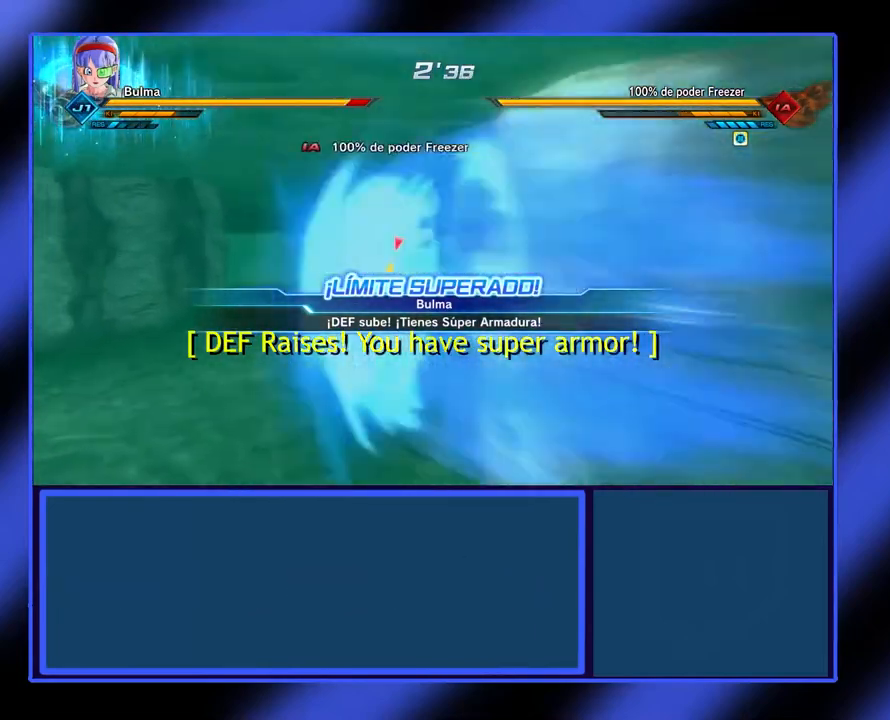
Gameplay with a controller (Xbox layout); each line is a JSON object with the inputs held at the frame after it. "events" lists button and stick changes between this image and that frame as [ms after this image, input, new state], when the widget could be followed in between. Not read: L3 R3 TOUCHPAD other_buttons right_stick.
{"buttons": [], "left_stick": "up-right", "events": [[100, "Y", "down"], [200, "Y", "up"], [267, "Y", "down"], [333, "Y", "up"], [367, "L2", "up"], [500, "left_stick", "up-right"]]}
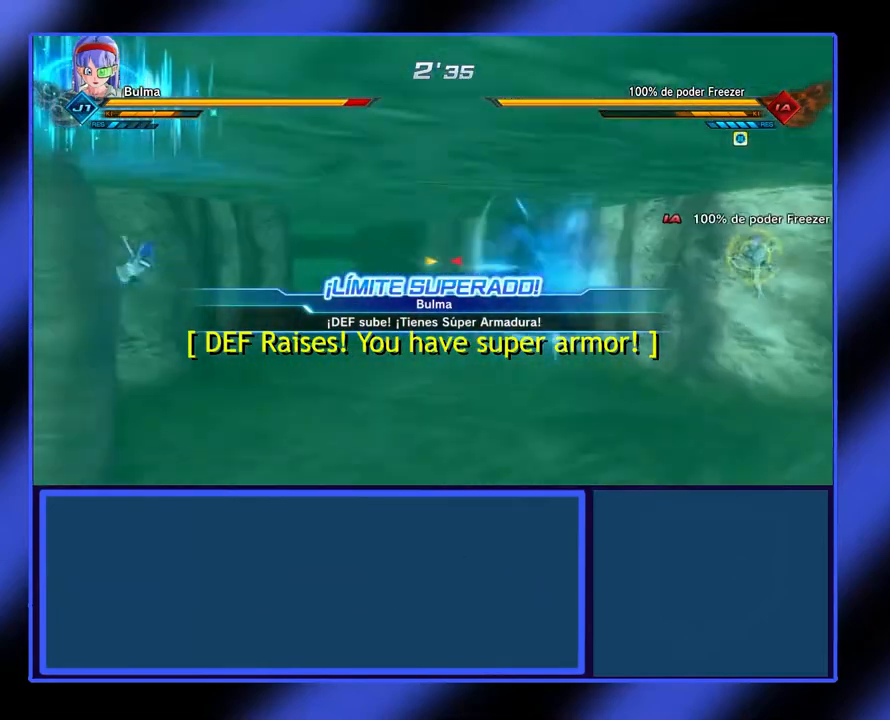
{"buttons": ["L2"], "left_stick": "right", "events": [[167, "left_stick", "right"], [267, "L2", "down"]]}
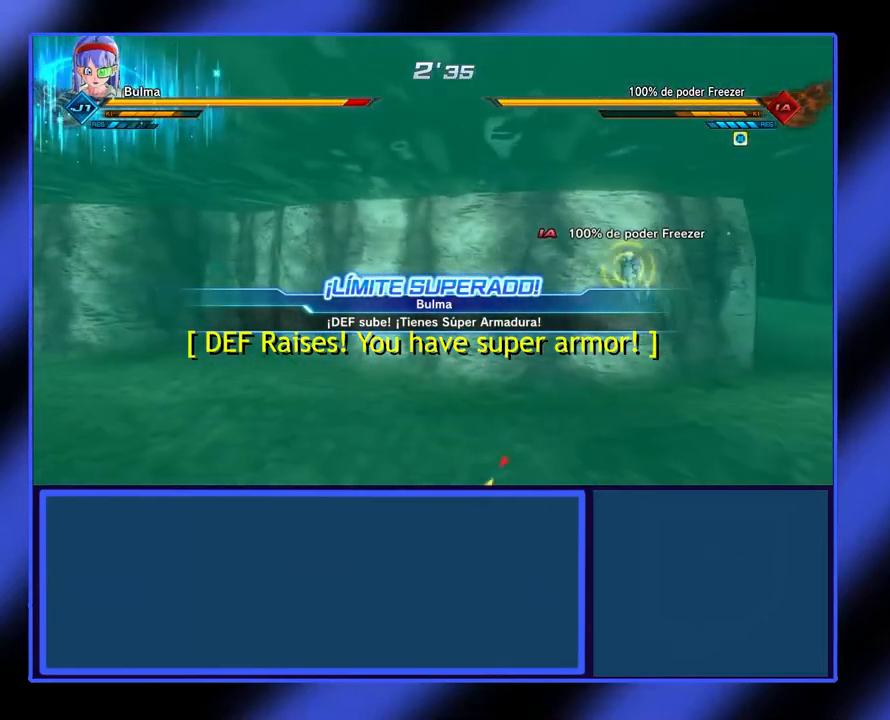
{"buttons": ["L2"], "left_stick": "up-right", "events": [[100, "left_stick", "up-right"], [133, "Y", "down"], [200, "Y", "up"], [333, "Y", "down"], [467, "Y", "up"]]}
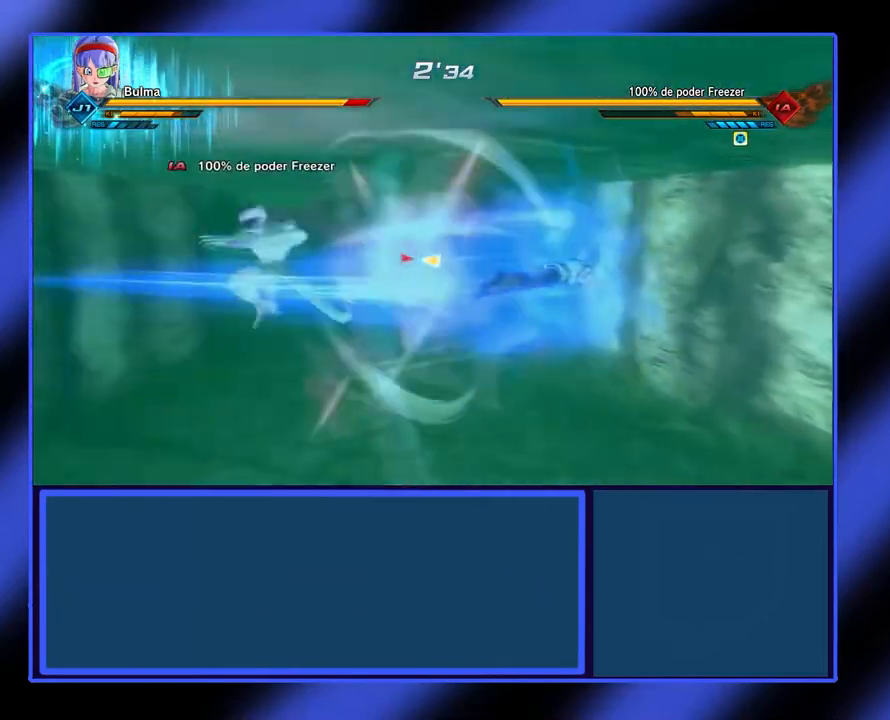
{"buttons": [], "left_stick": "up-left", "events": [[33, "Y", "down"], [167, "Y", "up"], [267, "L2", "up"], [300, "left_stick", "up"], [400, "left_stick", "up-left"]]}
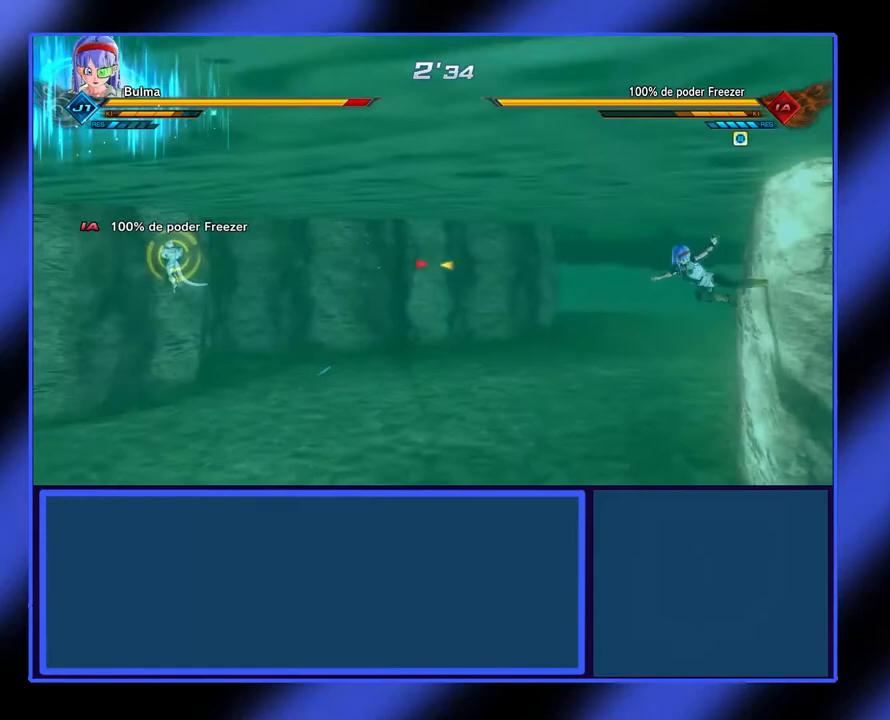
{"buttons": [], "left_stick": "up-left", "events": [[333, "Y", "down"], [433, "Y", "up"]]}
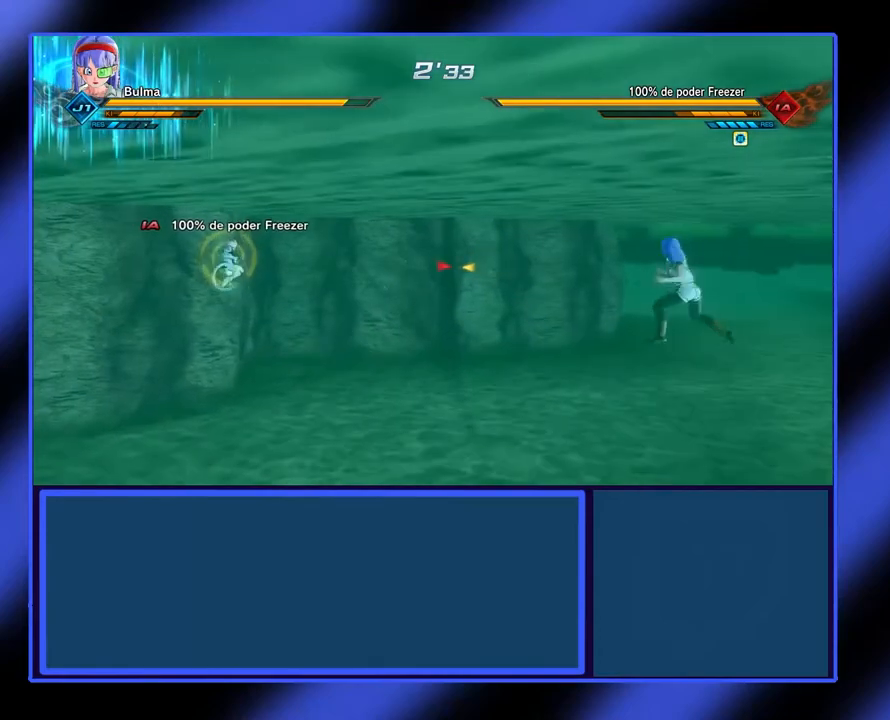
{"buttons": [], "left_stick": "up-left", "events": [[33, "Y", "down"], [100, "Y", "up"], [200, "Y", "down"], [267, "Y", "up"], [367, "Y", "down"], [433, "Y", "up"]]}
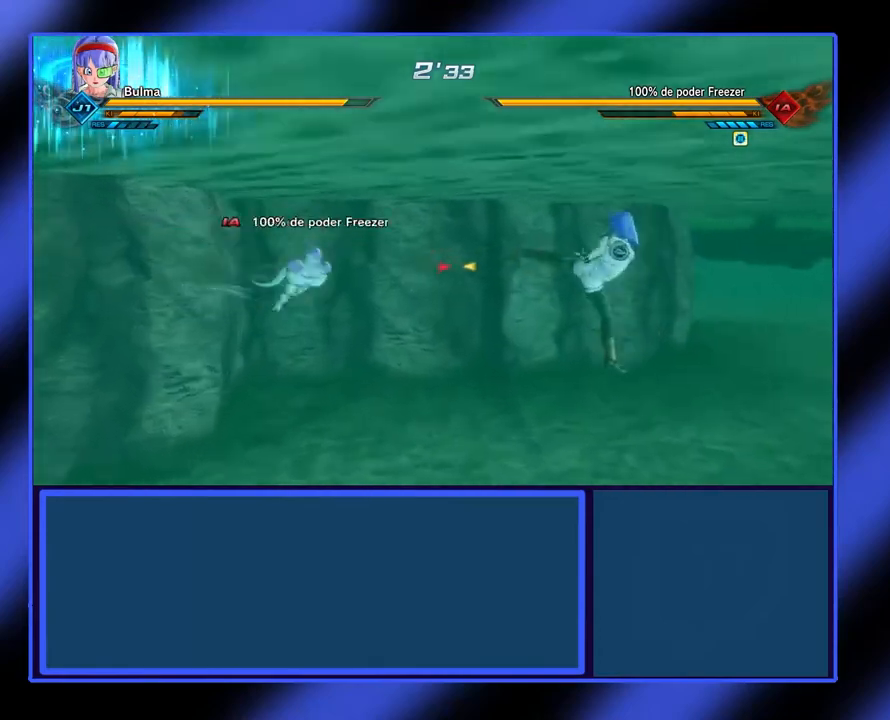
{"buttons": [], "left_stick": "up-left", "events": [[133, "Y", "down"], [200, "Y", "up"], [267, "Y", "down"], [367, "Y", "up"], [433, "Y", "down"], [467, "Y", "up"]]}
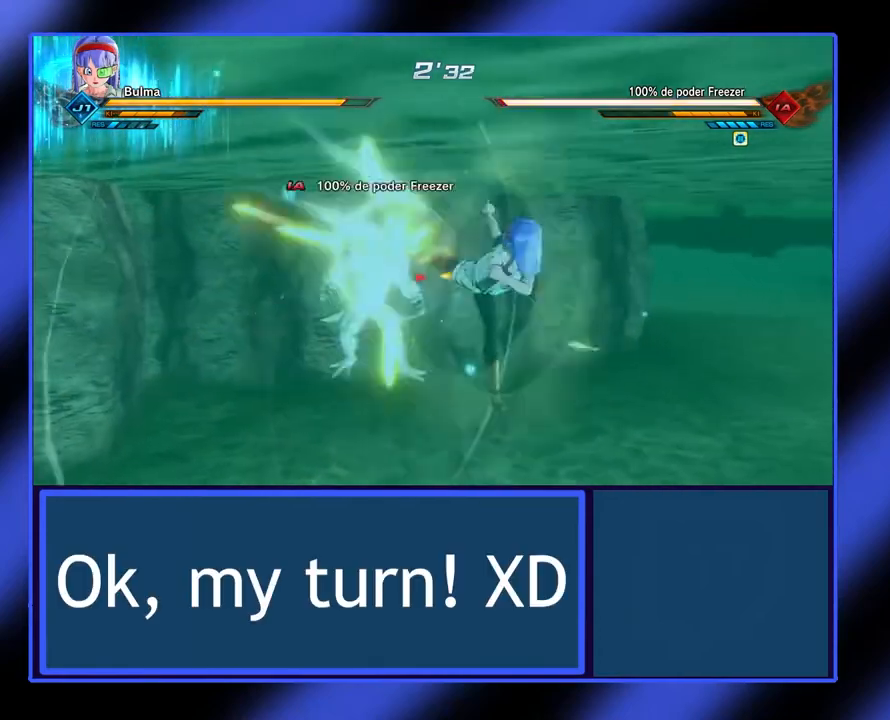
{"buttons": ["R2"], "left_stick": "center", "events": [[33, "Y", "down"], [133, "Y", "up"], [167, "Y", "down"], [233, "R2", "down"], [300, "Y", "up"], [367, "Y", "down"], [367, "left_stick", "center"], [467, "Y", "up"]]}
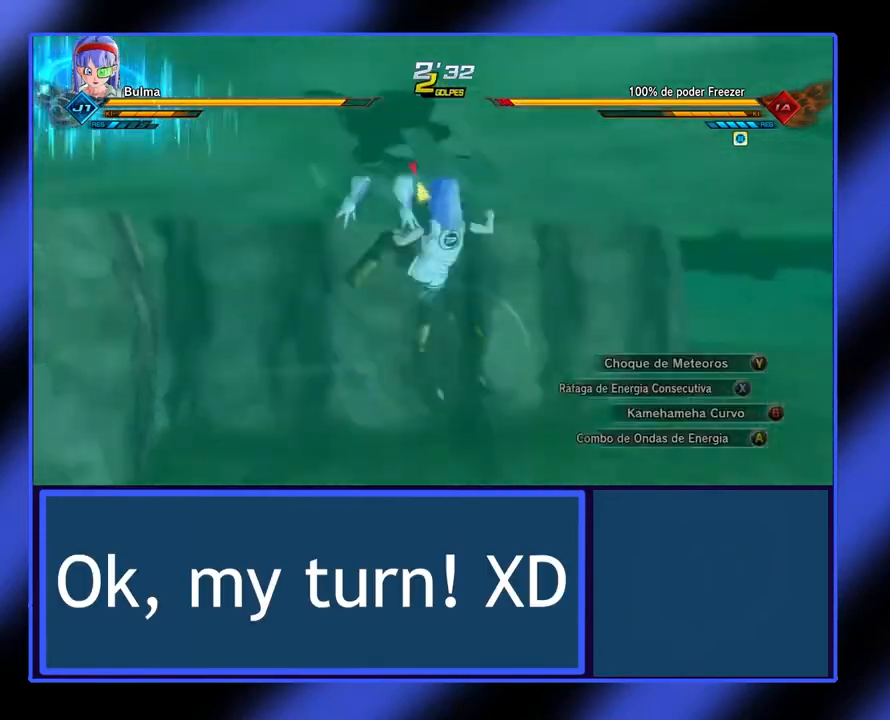
{"buttons": ["Y", "R2"], "left_stick": "center", "events": [[33, "Y", "down"], [100, "Y", "up"], [167, "Y", "down"], [267, "Y", "up"], [400, "Y", "down"], [467, "Y", "up"], [500, "Y", "down"]]}
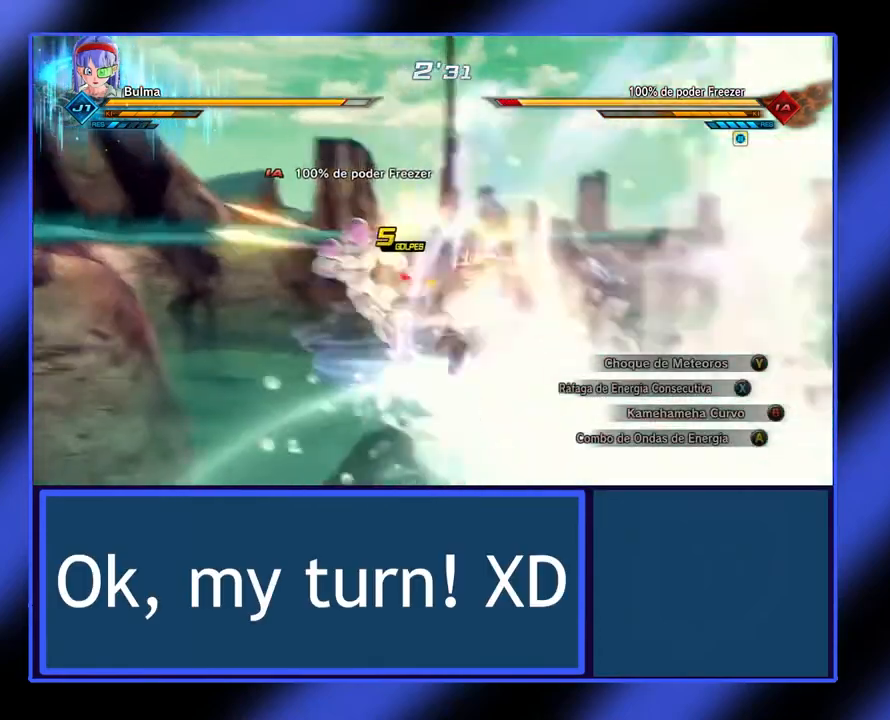
{"buttons": ["R2"], "left_stick": "center", "events": [[67, "Y", "up"], [167, "Y", "down"], [267, "Y", "up"]]}
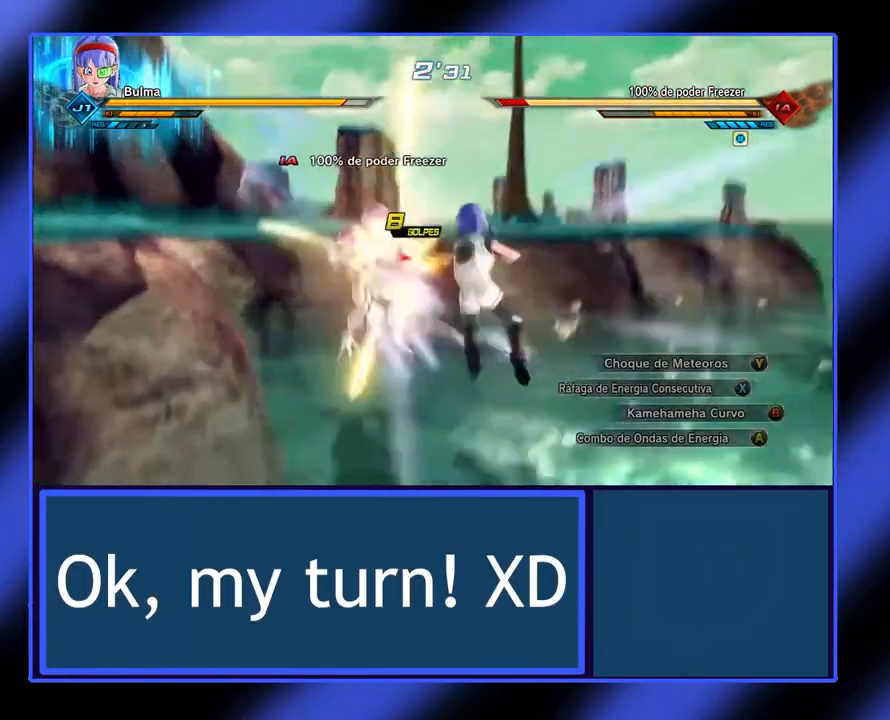
{"buttons": ["R2"], "left_stick": "center", "events": [[33, "Y", "down"], [133, "Y", "up"], [200, "Y", "down"], [300, "Y", "up"], [367, "Y", "down"], [467, "Y", "up"]]}
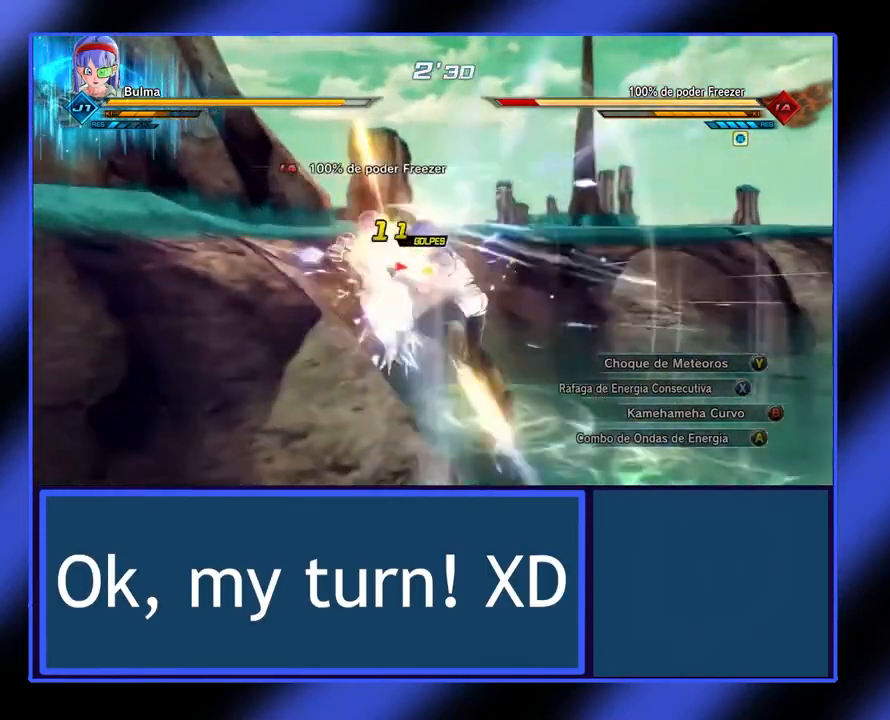
{"buttons": [], "left_stick": "center", "events": [[33, "Y", "down"], [100, "Y", "up"], [200, "Y", "down"], [300, "Y", "up"], [433, "R2", "up"]]}
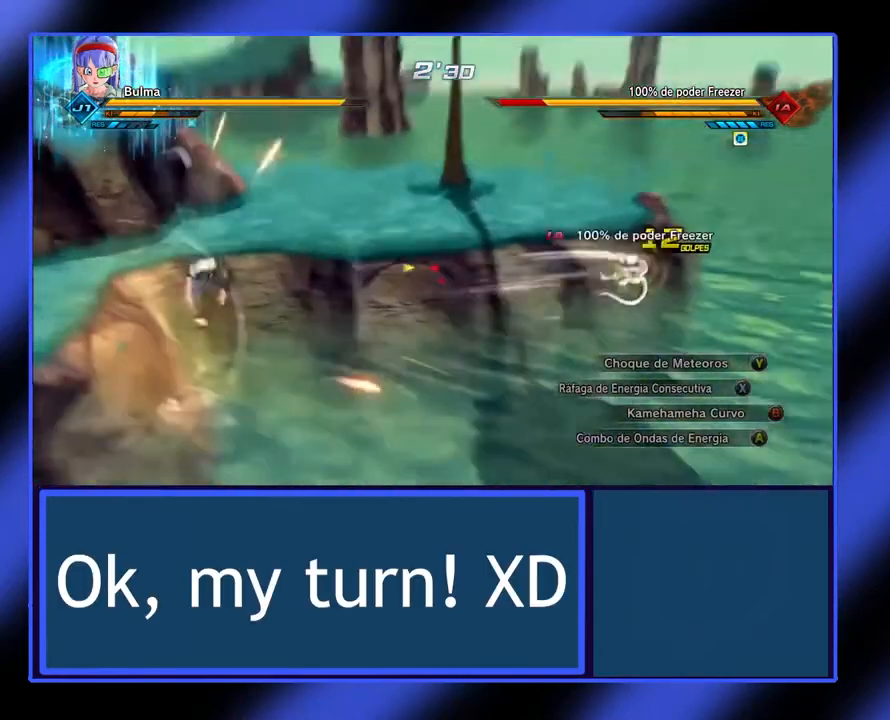
{"buttons": ["B", "R2"], "left_stick": "center", "events": [[333, "R2", "down"], [500, "B", "down"]]}
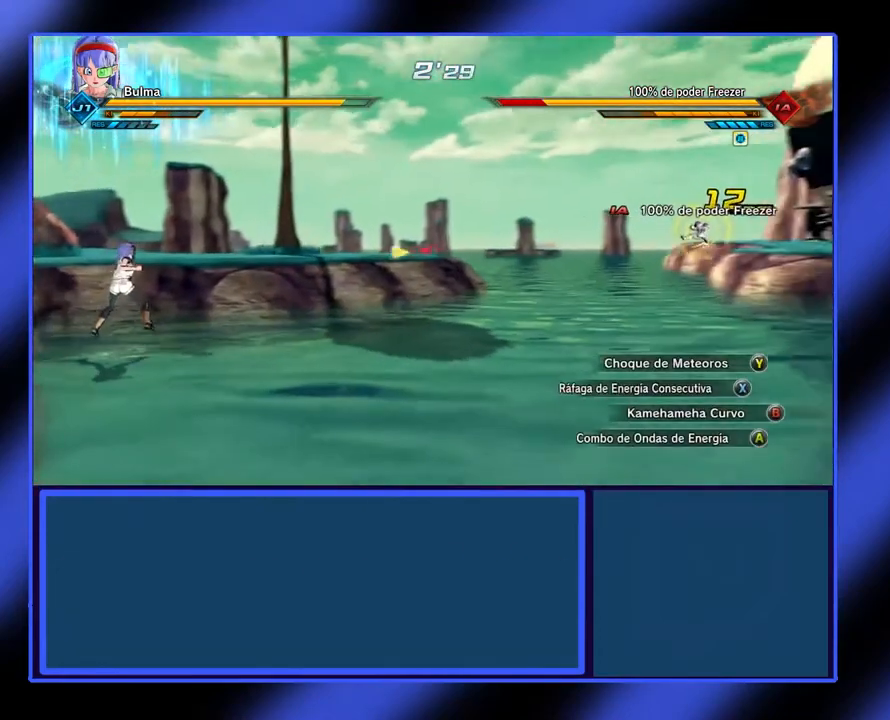
{"buttons": ["R2"], "left_stick": "center", "events": [[100, "B", "up"], [200, "B", "down"], [300, "B", "up"]]}
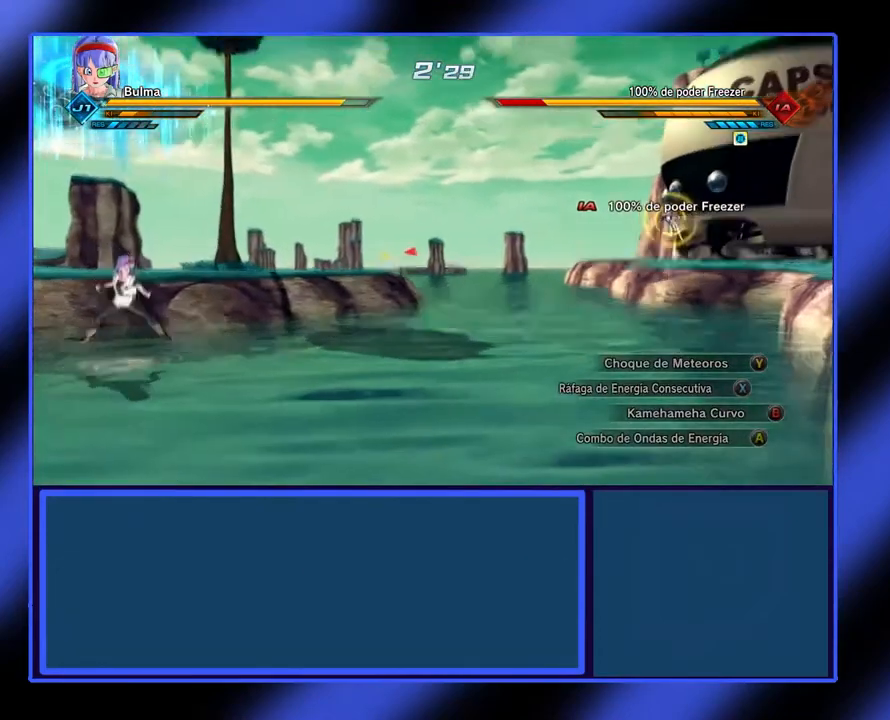
{"buttons": ["R2"], "left_stick": "center", "events": [[200, "B", "down"], [267, "B", "up"]]}
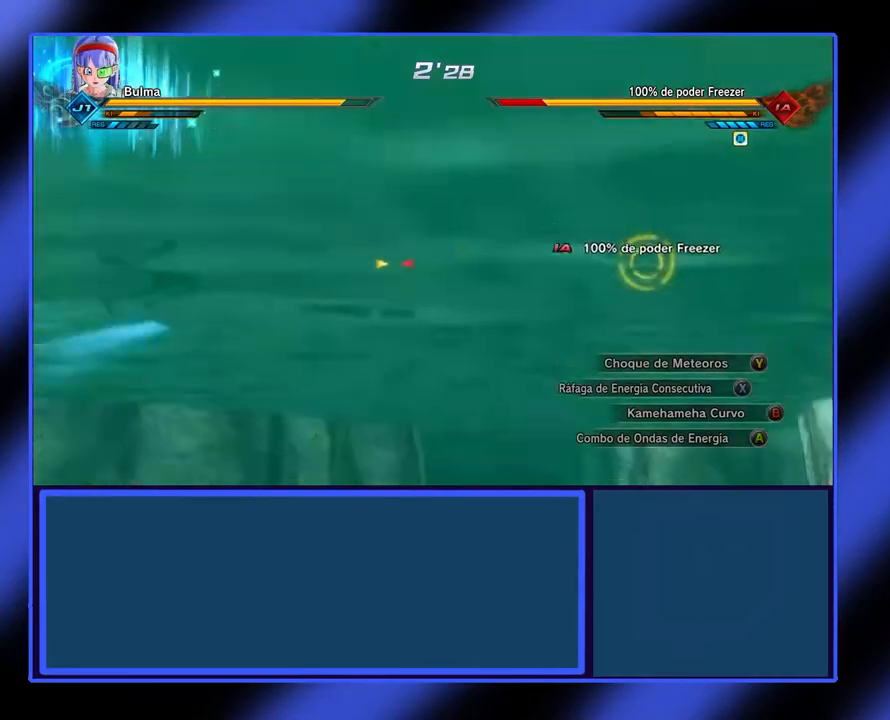
{"buttons": ["R2"], "left_stick": "center", "events": []}
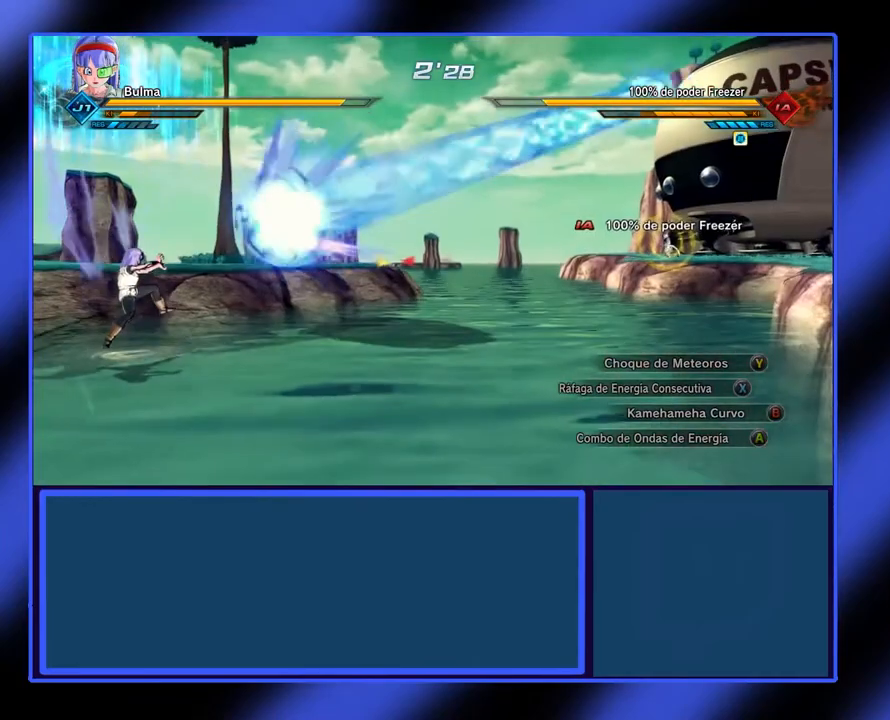
{"buttons": [], "left_stick": "up-right", "events": [[367, "R2", "up"], [500, "left_stick", "up-right"]]}
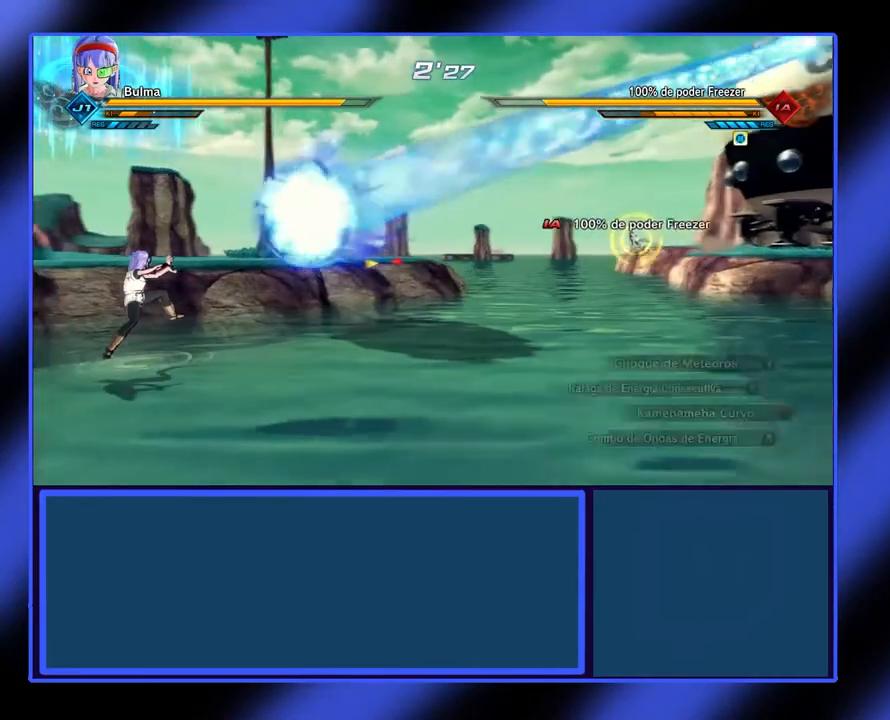
{"buttons": ["L2"], "left_stick": "up-right", "events": [[67, "L2", "down"]]}
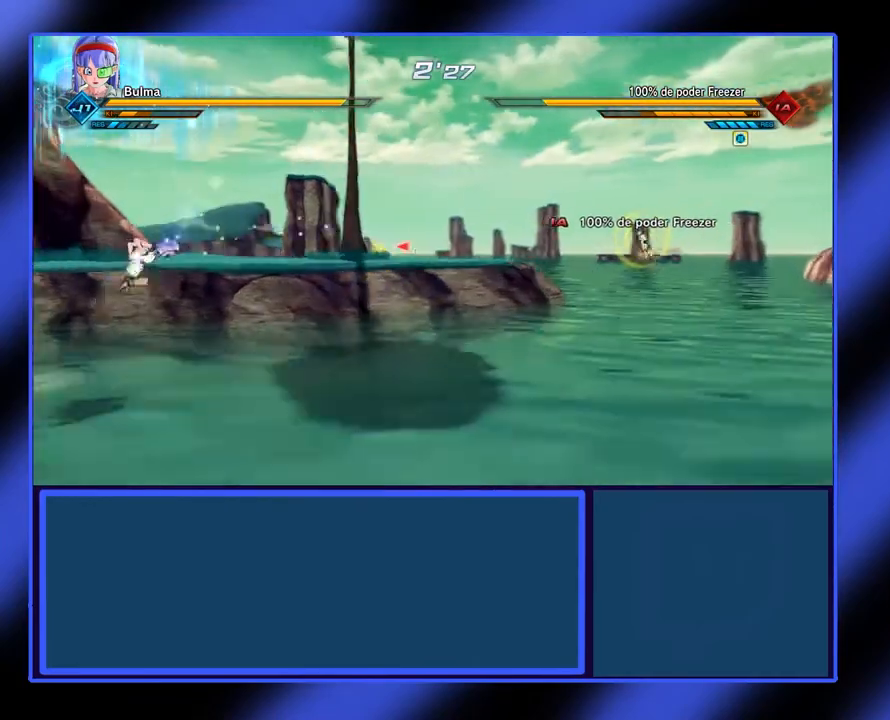
{"buttons": ["Y", "L2"], "left_stick": "up-right", "events": [[433, "Y", "down"]]}
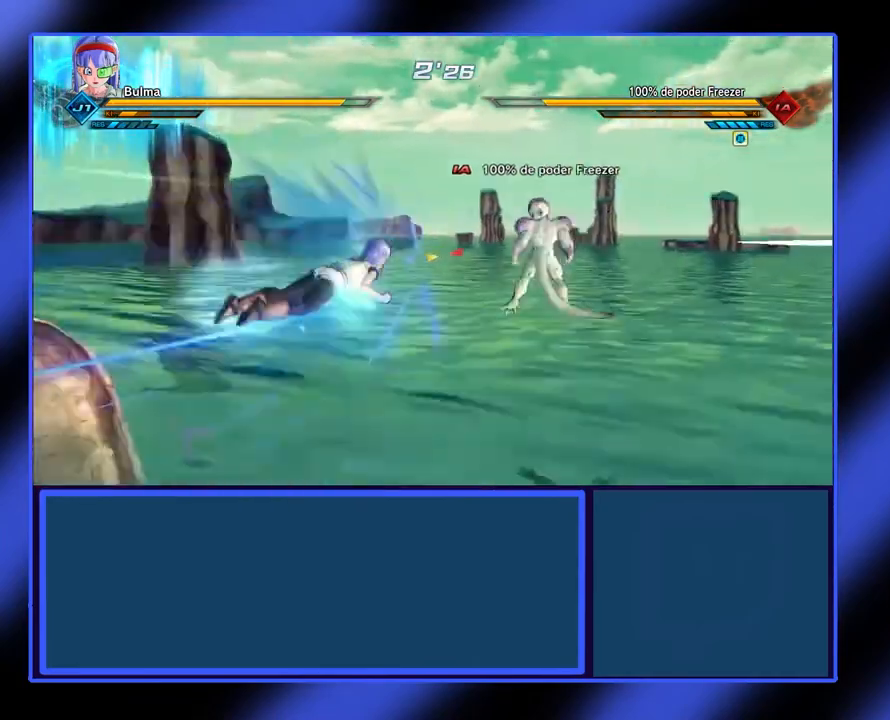
{"buttons": ["L2"], "left_stick": "up-right", "events": [[67, "Y", "up"]]}
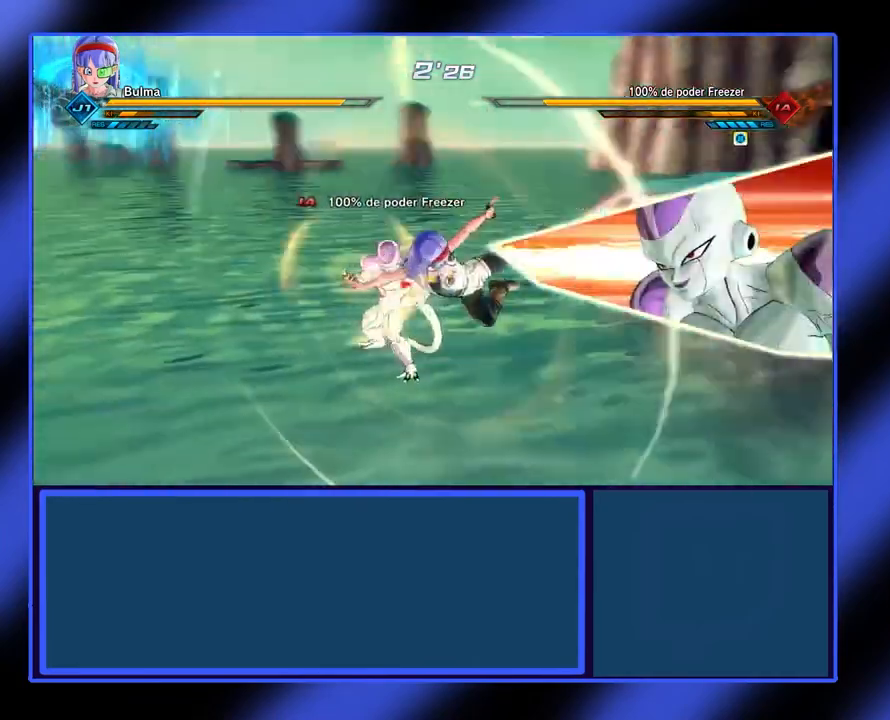
{"buttons": [], "left_stick": "right", "events": [[67, "L2", "up"], [367, "left_stick", "right"]]}
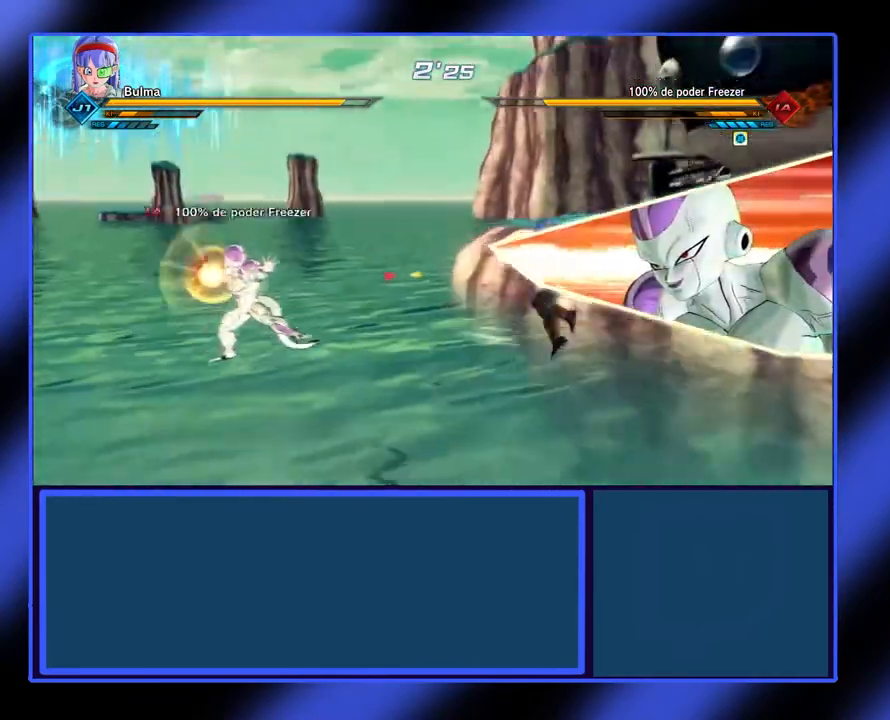
{"buttons": ["L2"], "left_stick": "up-right", "events": [[100, "L2", "down"], [133, "left_stick", "up-right"]]}
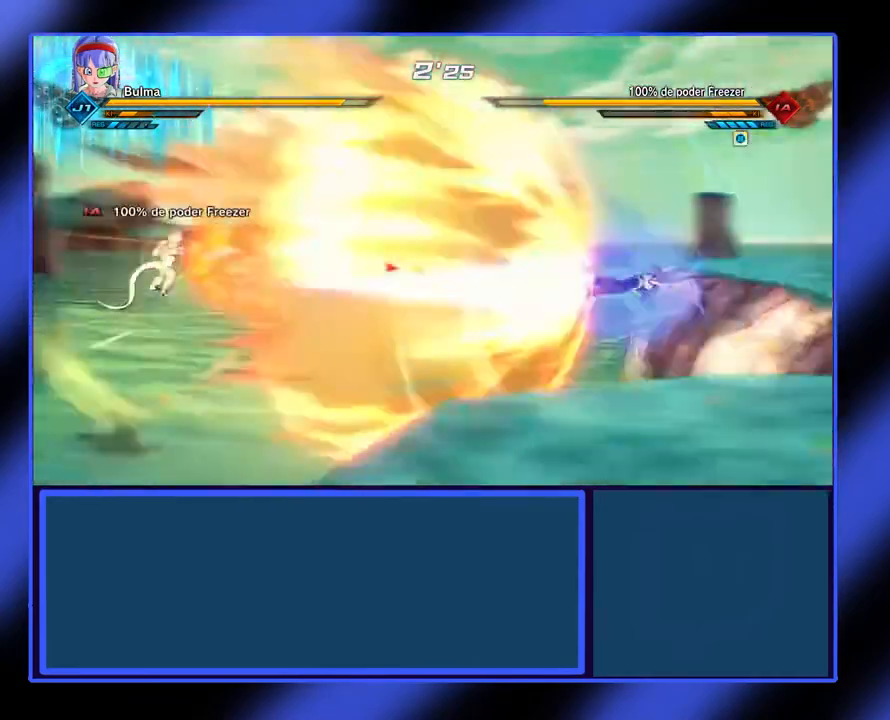
{"buttons": ["L2"], "left_stick": "up", "events": [[67, "left_stick", "up"]]}
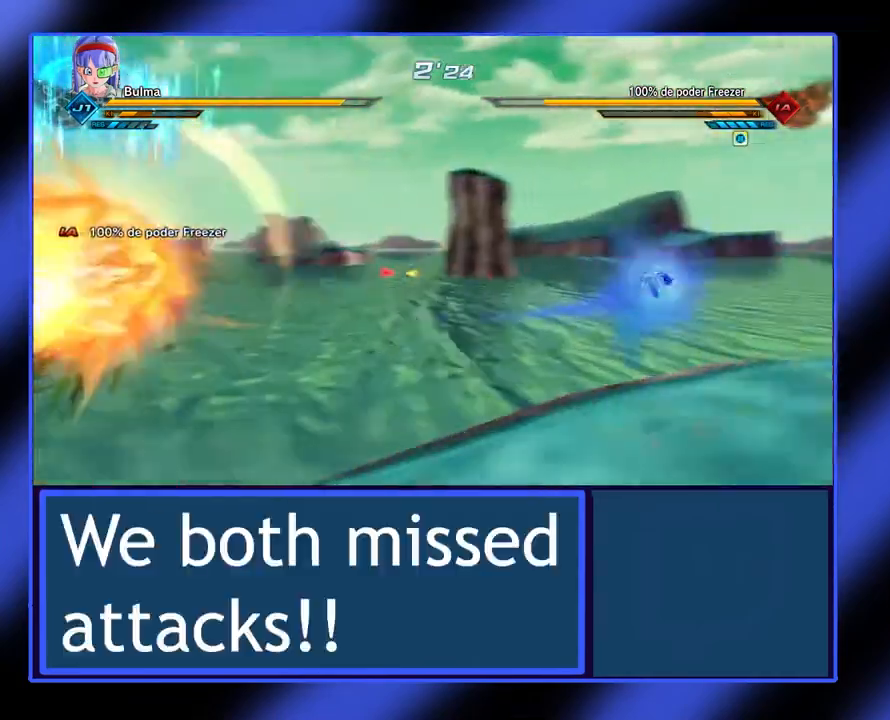
{"buttons": ["L2"], "left_stick": "up-left", "events": [[167, "left_stick", "up-left"], [400, "Y", "down"], [500, "Y", "up"]]}
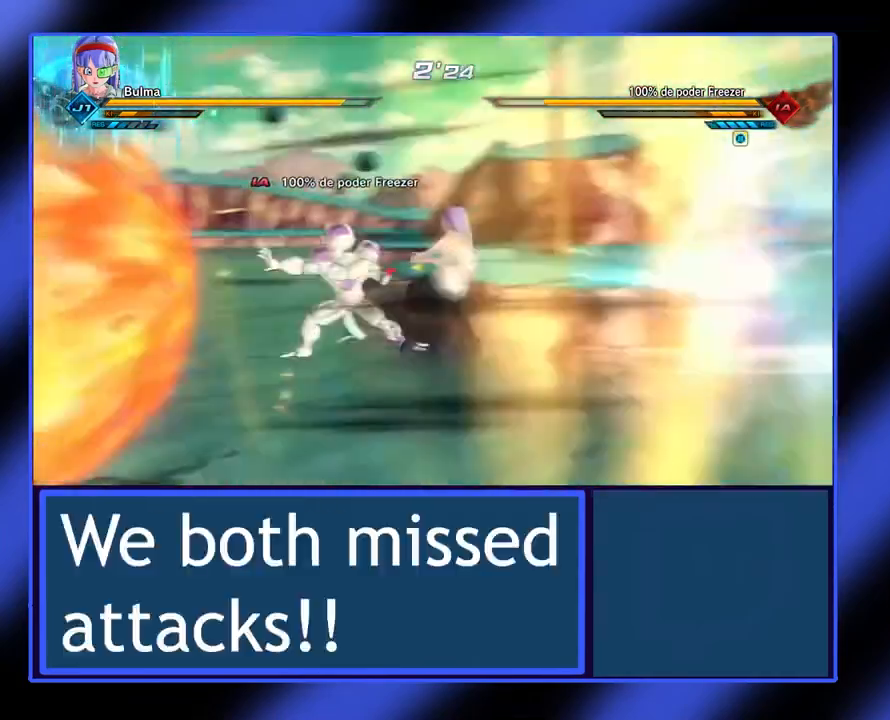
{"buttons": ["Y"], "left_stick": "center", "events": [[400, "L2", "up"], [500, "Y", "down"], [500, "left_stick", "center"]]}
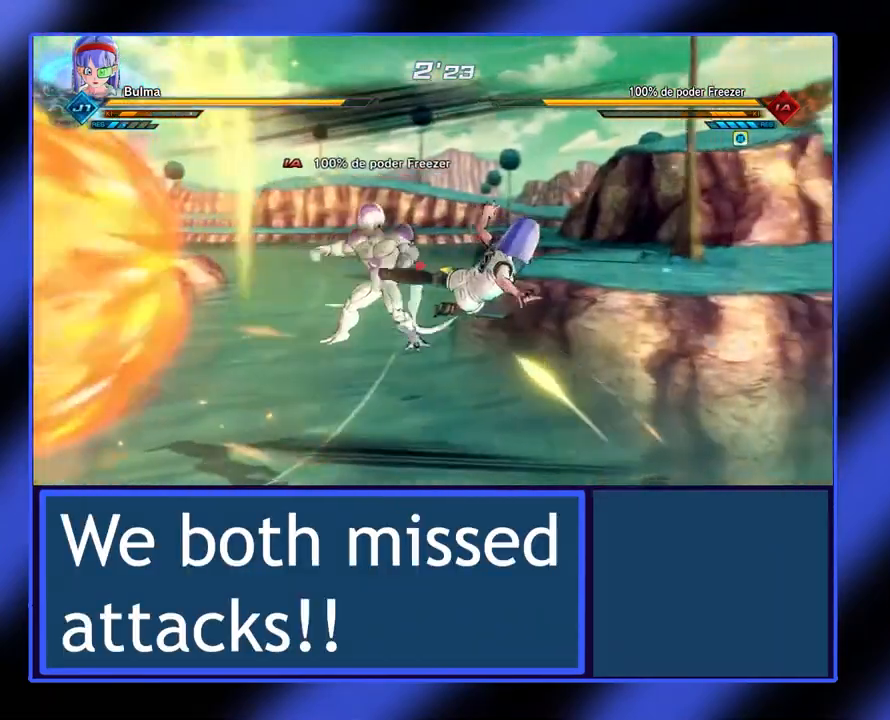
{"buttons": [], "left_stick": "center", "events": [[33, "Y", "up"], [133, "Y", "down"], [200, "Y", "up"], [300, "Y", "down"], [333, "Y", "up"]]}
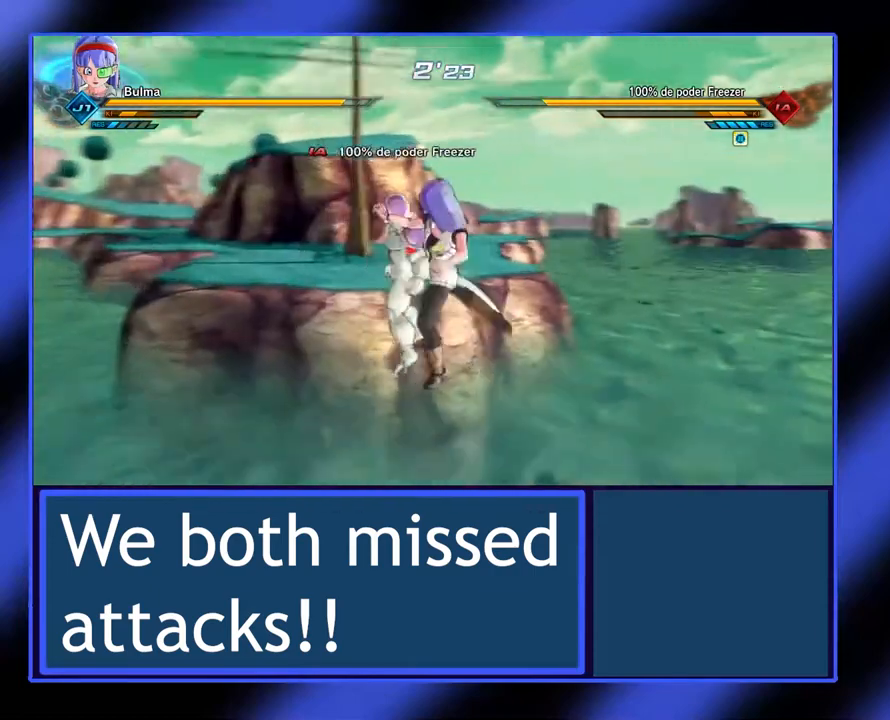
{"buttons": ["R2"], "left_stick": "center", "events": [[67, "Y", "down"], [167, "Y", "up"], [200, "Y", "down"], [267, "Y", "up"], [333, "Y", "down"], [400, "Y", "up"], [500, "R2", "down"]]}
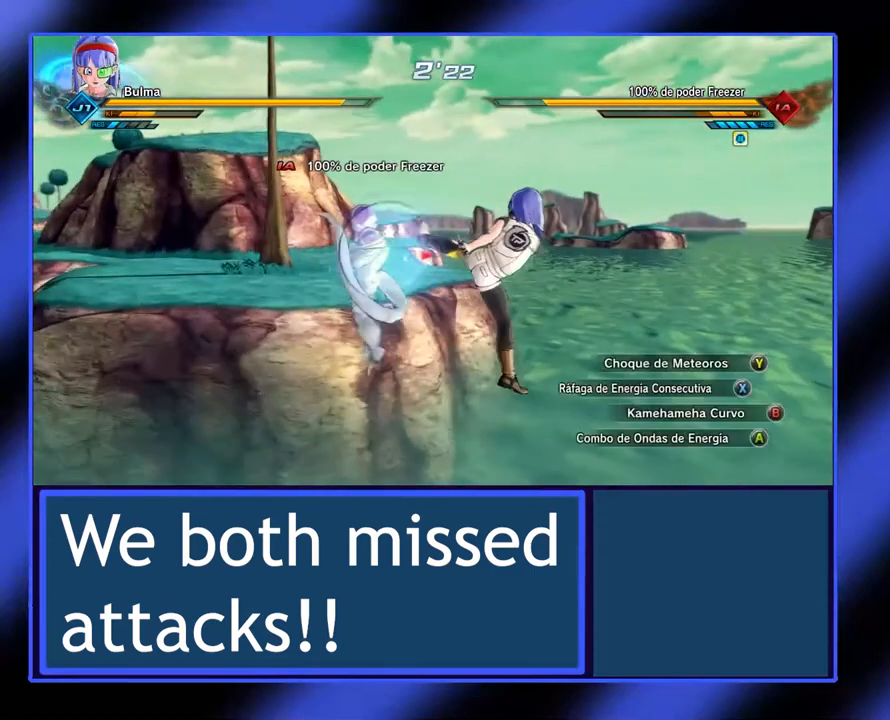
{"buttons": ["R2"], "left_stick": "center", "events": [[133, "Y", "down"], [200, "Y", "up"], [267, "Y", "down"], [333, "Y", "up"], [400, "Y", "down"], [500, "Y", "up"]]}
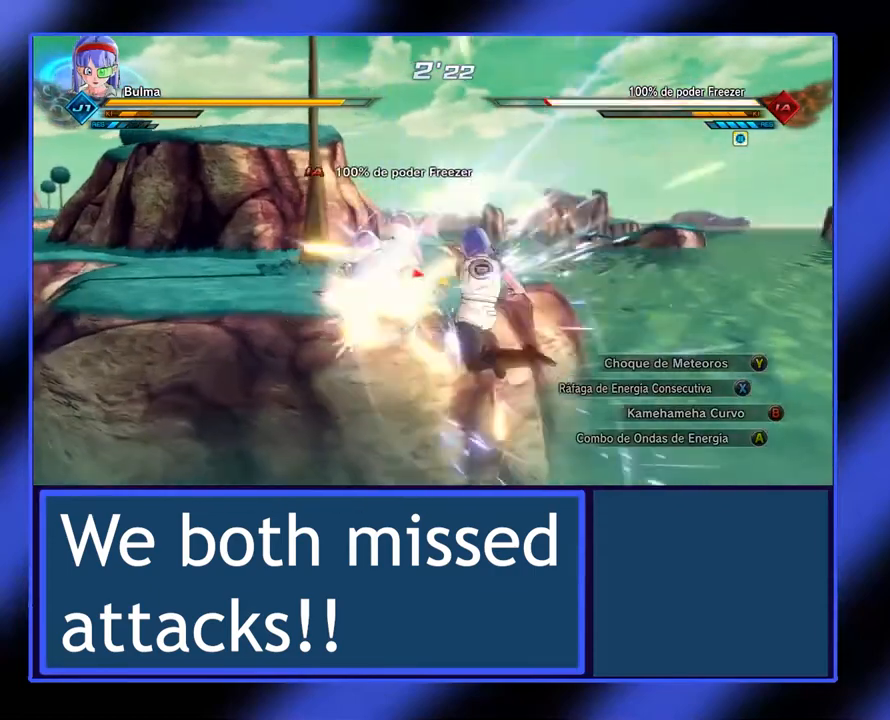
{"buttons": ["Y", "R2"], "left_stick": "center", "events": [[67, "Y", "down"], [133, "Y", "up"], [200, "Y", "down"], [267, "Y", "up"], [333, "Y", "down"], [400, "Y", "up"], [500, "Y", "down"]]}
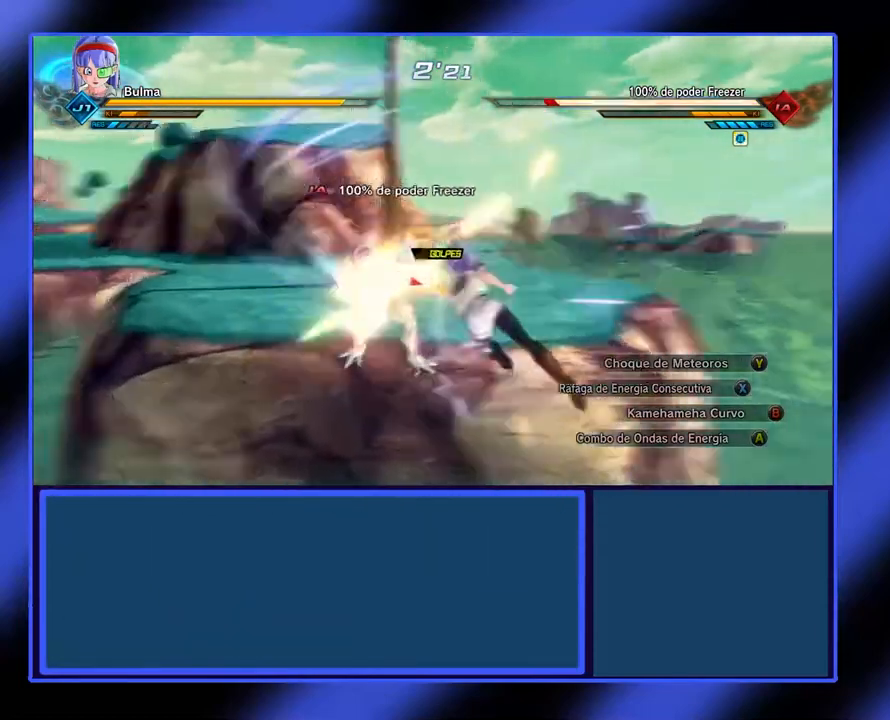
{"buttons": ["R2"], "left_stick": "center", "events": [[67, "Y", "up"], [167, "Y", "down"], [200, "Y", "up"], [433, "Y", "down"], [500, "Y", "up"]]}